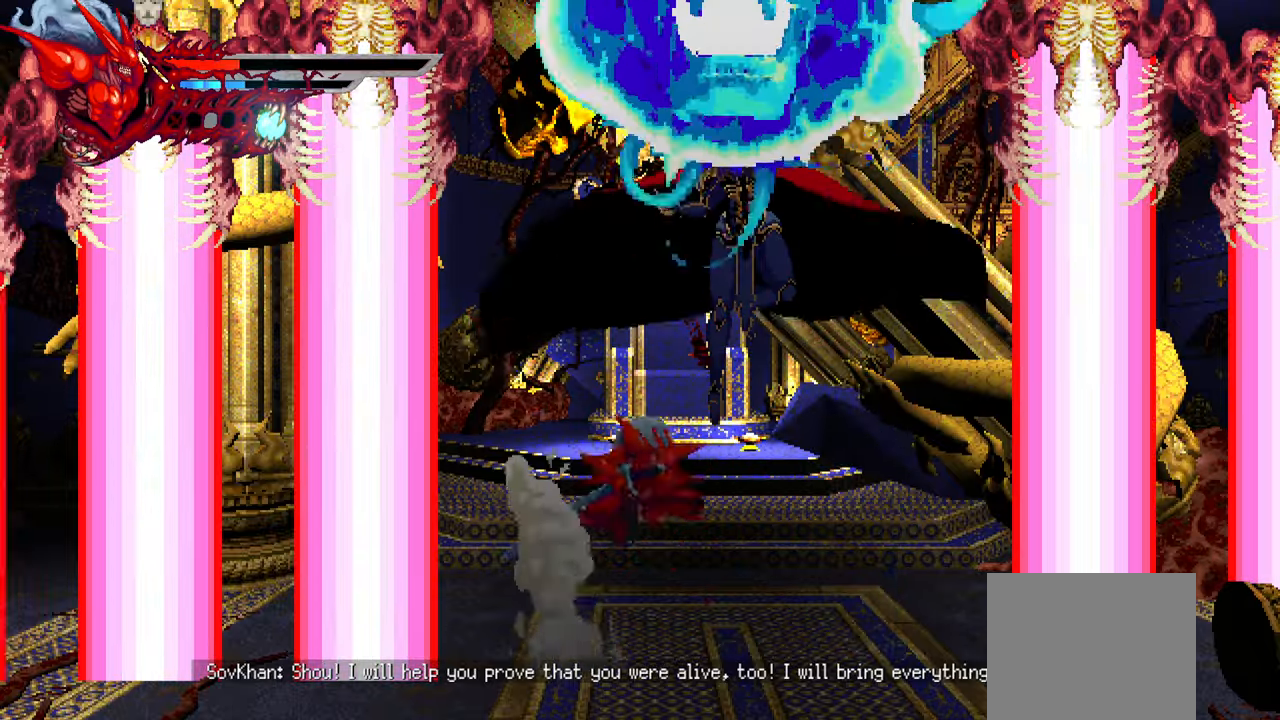
Gameplay with a controller (PlayStation layout); each line is a JSON object with the inputs held at the frame after it. "events" lists button and stick changes between this image and that frame as [ms after this image, input, new state], when the widget could be followed in between. Not read: left_stick right_stick.
{"buttons": [], "events": [[100, "SQUARE", "up"], [184, "SQUARE", "down"], [250, "SQUARE", "up"], [383, "SQUARE", "down"], [483, "SQUARE", "up"]]}
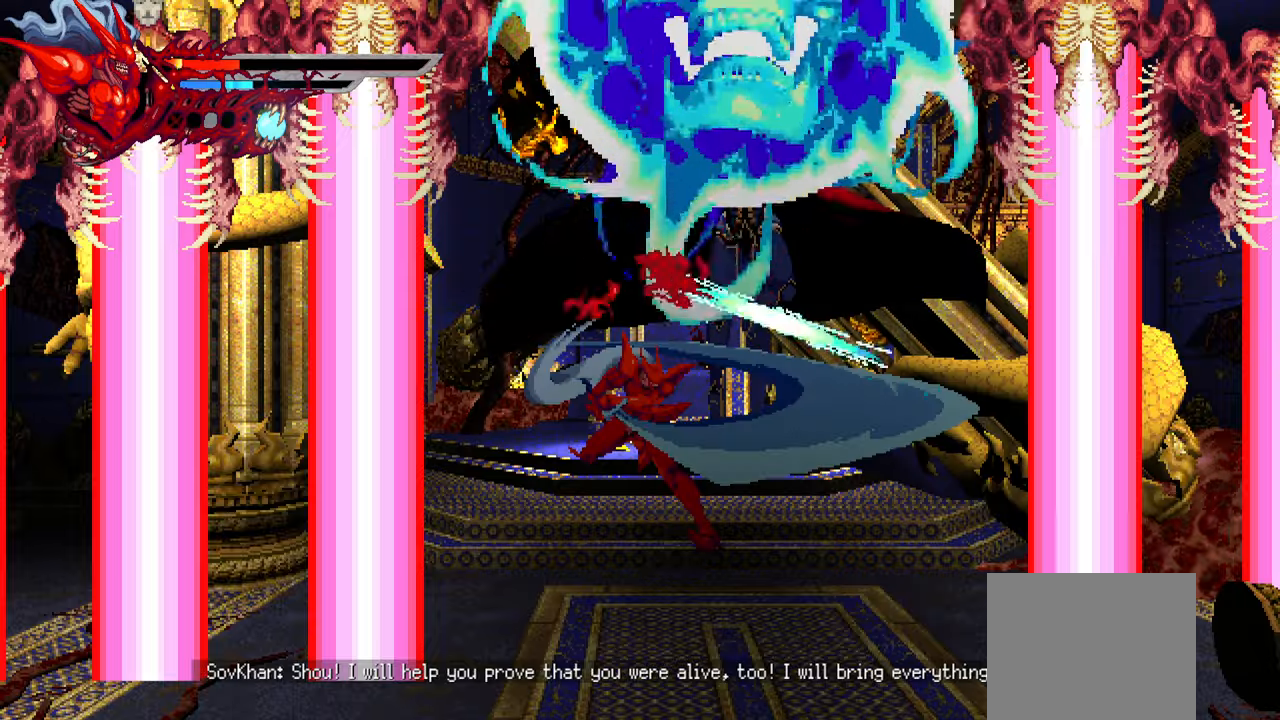
{"buttons": [], "events": [[66, "TRIANGLE", "down"], [183, "TRIANGLE", "up"]]}
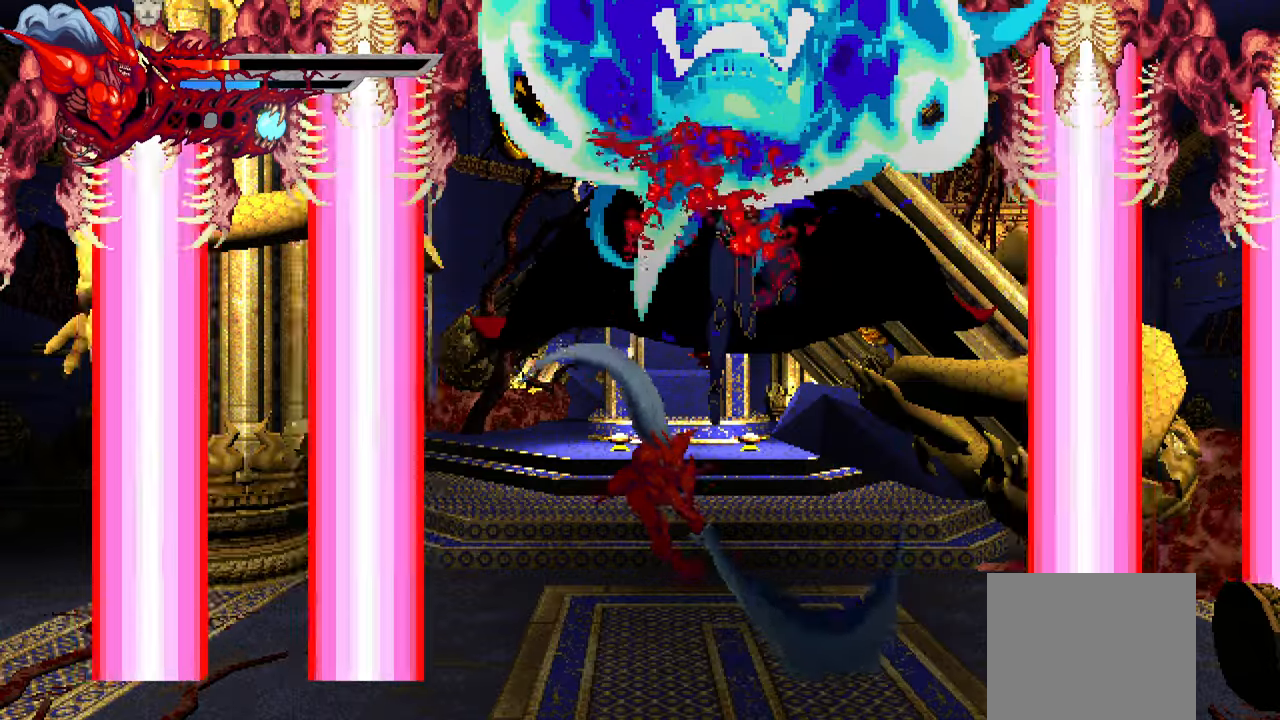
{"buttons": [], "events": [[300, "CROSS", "down"], [483, "CROSS", "up"]]}
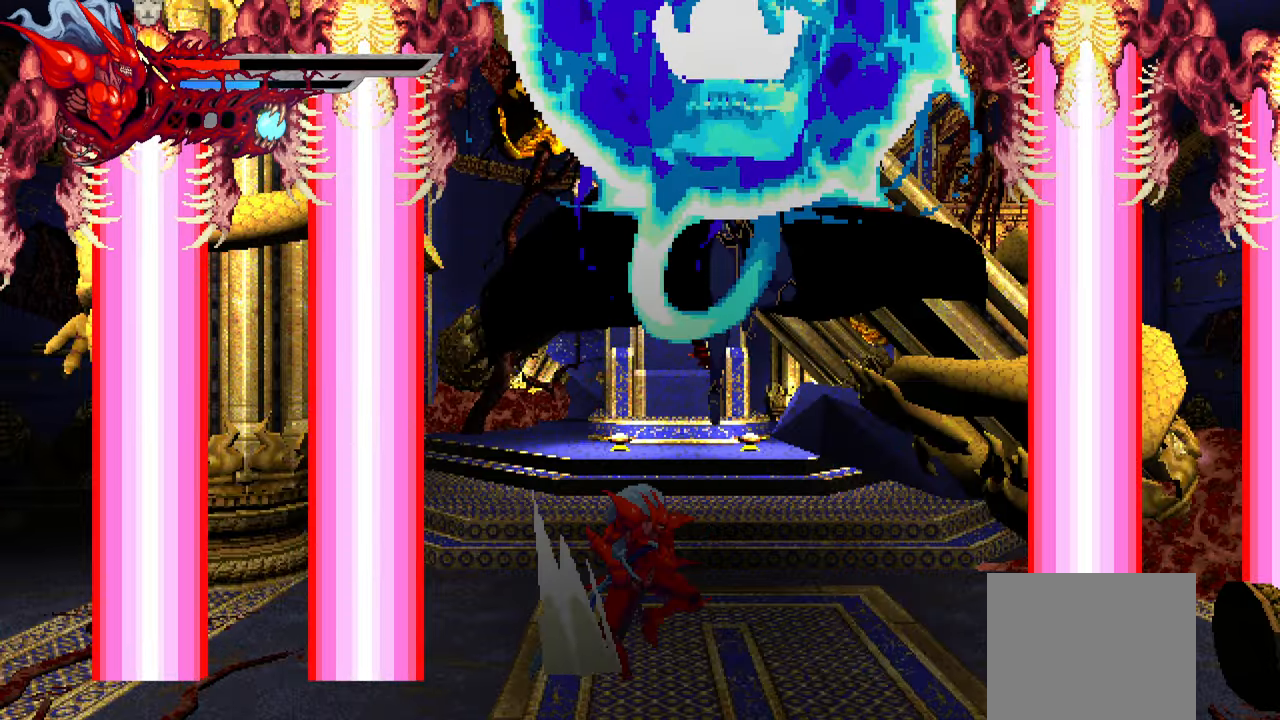
{"buttons": ["SQUARE"], "events": [[133, "SQUARE", "down"], [216, "SQUARE", "up"], [300, "SQUARE", "down"], [350, "SQUARE", "up"], [500, "SQUARE", "down"]]}
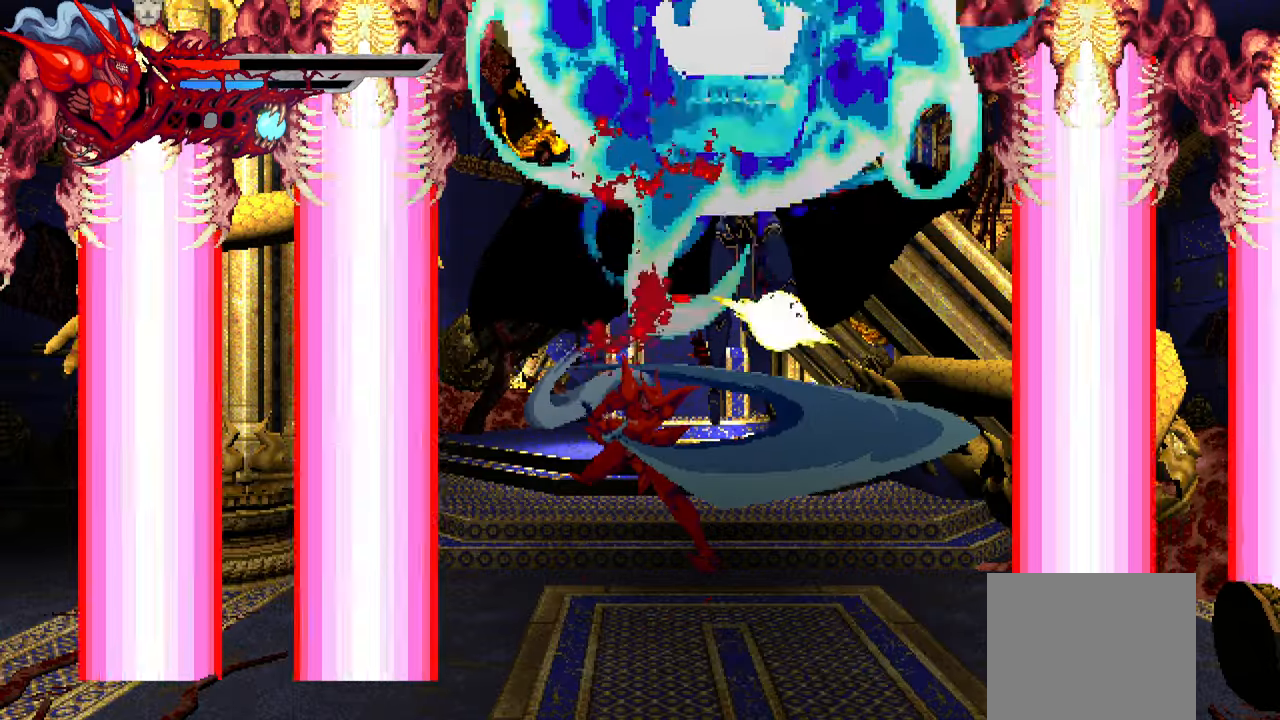
{"buttons": [], "events": [[83, "SQUARE", "up"], [166, "TRIANGLE", "down"], [266, "TRIANGLE", "up"]]}
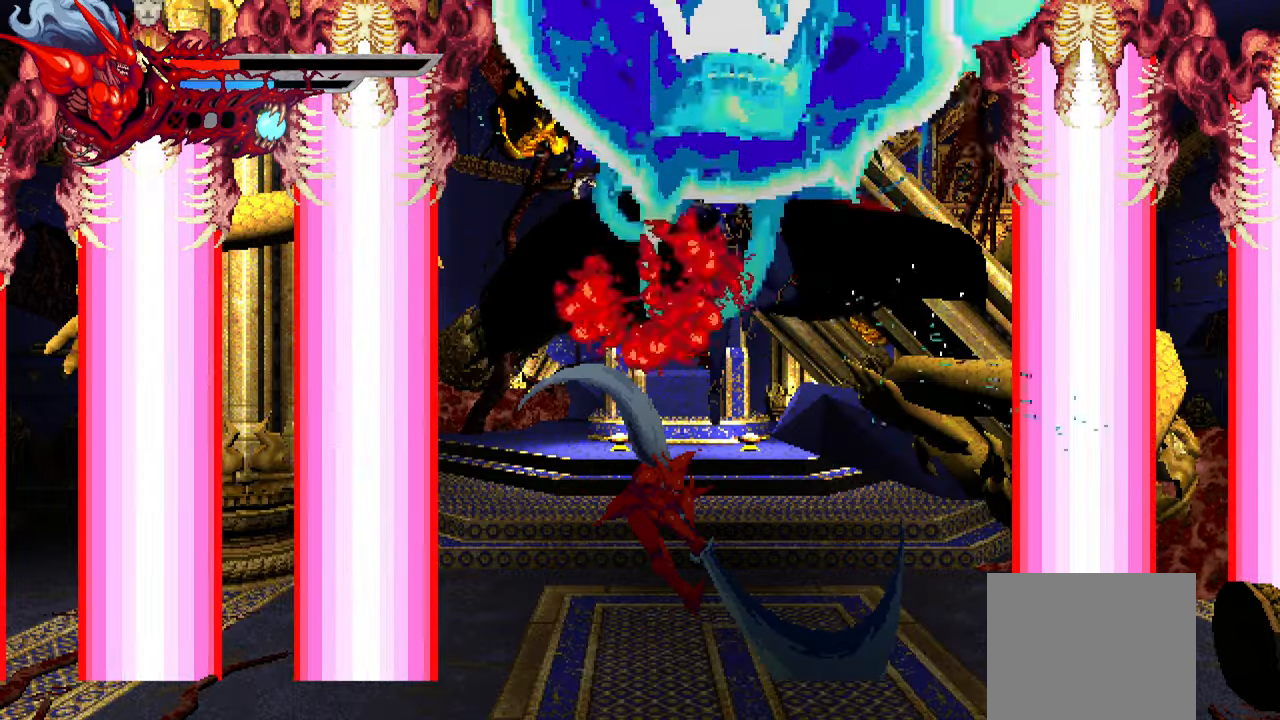
{"buttons": [], "events": [[350, "CROSS", "down"], [450, "CROSS", "up"]]}
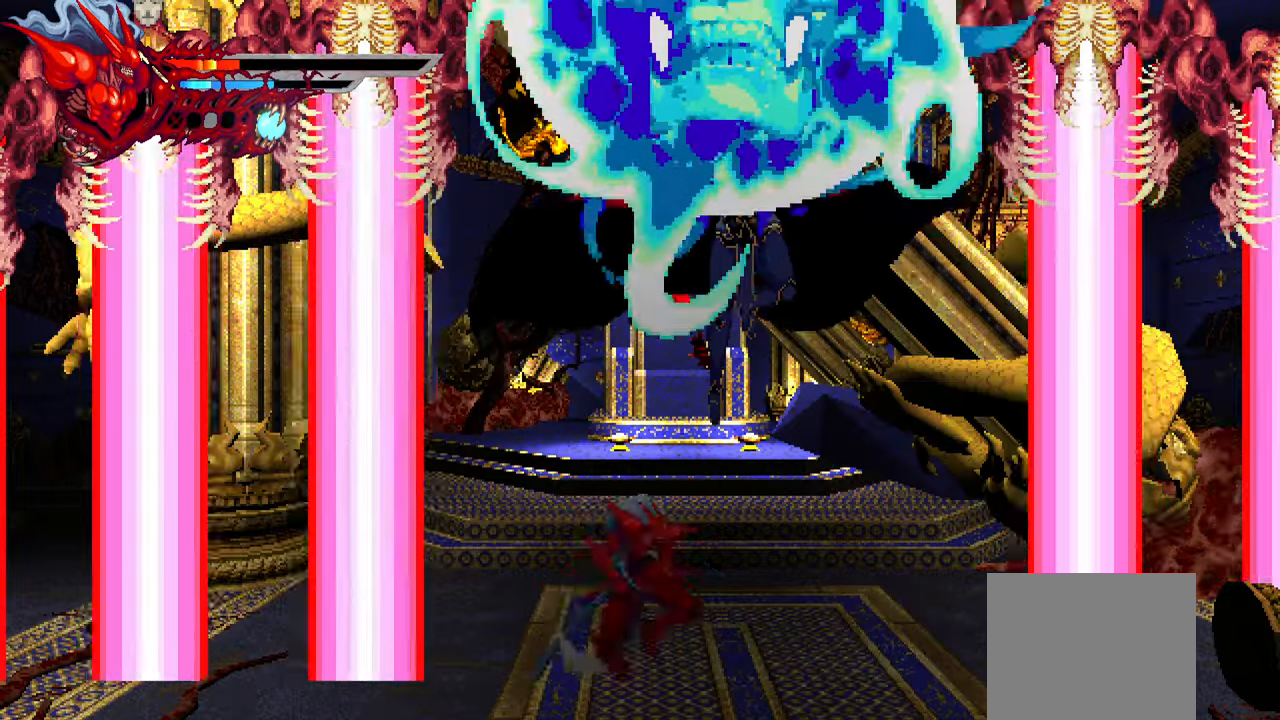
{"buttons": [], "events": [[150, "SQUARE", "down"], [250, "SQUARE", "up"], [316, "SQUARE", "down"], [400, "SQUARE", "up"], [466, "SQUARE", "down"], [500, "SQUARE", "up"]]}
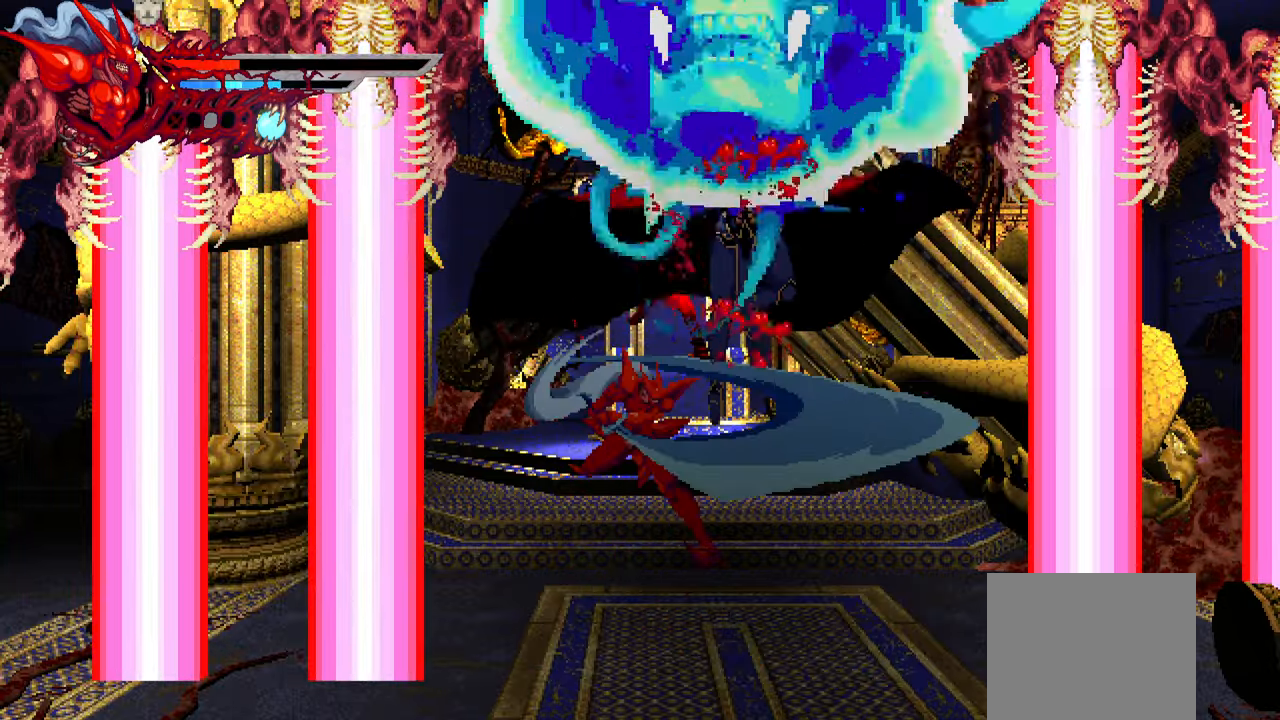
{"buttons": [], "events": [[66, "SQUARE", "down"], [116, "SQUARE", "up"], [200, "TRIANGLE", "down"], [300, "TRIANGLE", "up"]]}
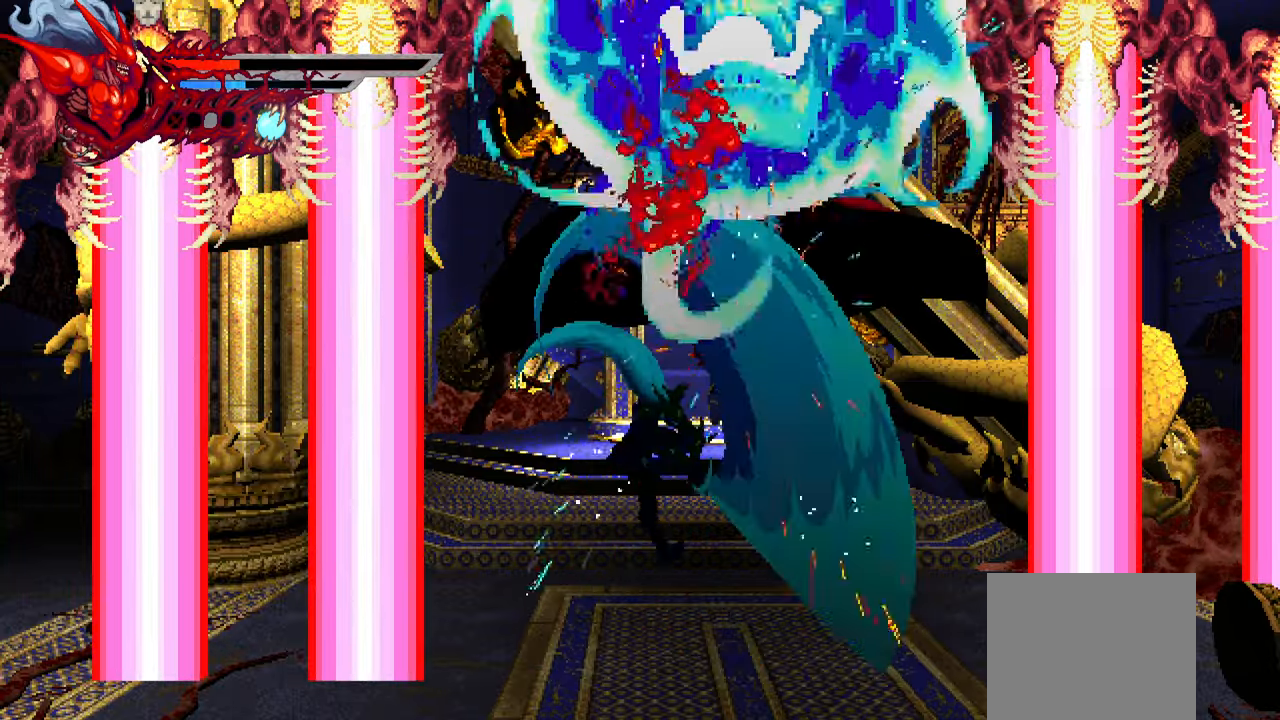
{"buttons": ["CROSS"], "events": [[416, "CROSS", "down"]]}
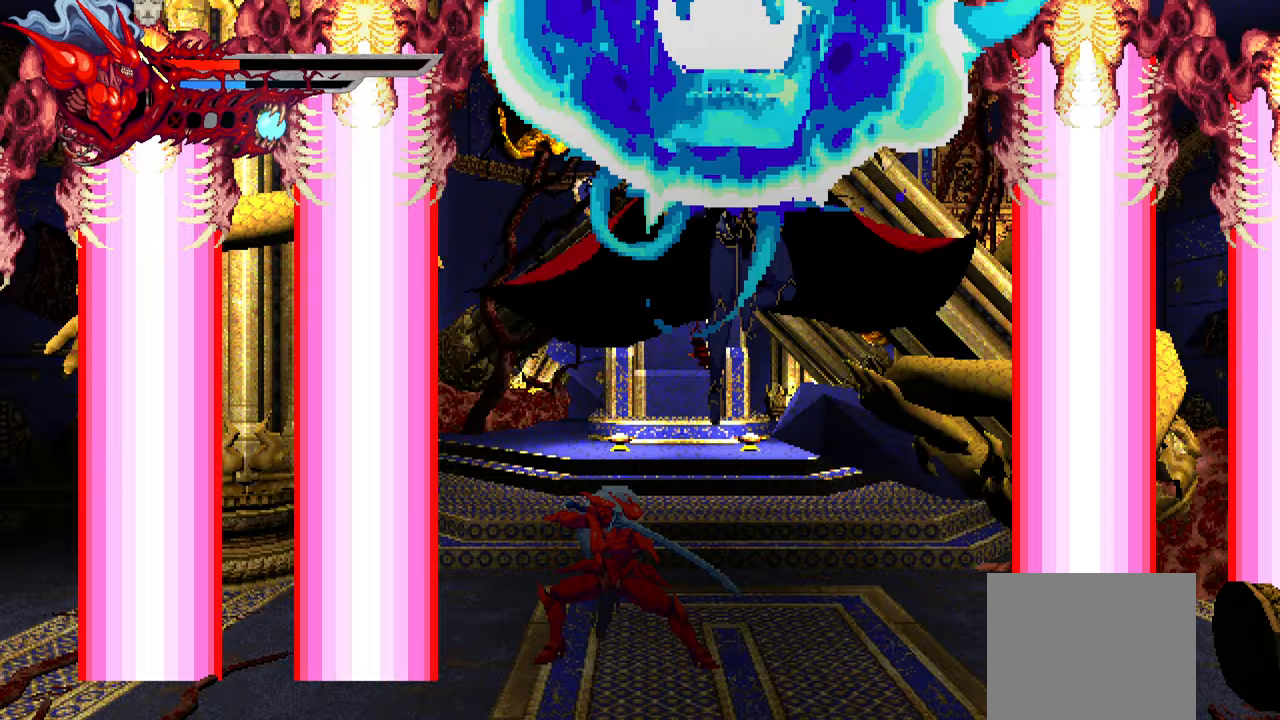
{"buttons": [], "events": [[67, "CROSS", "up"], [233, "SQUARE", "down"], [317, "SQUARE", "up"], [400, "SQUARE", "down"], [467, "SQUARE", "up"]]}
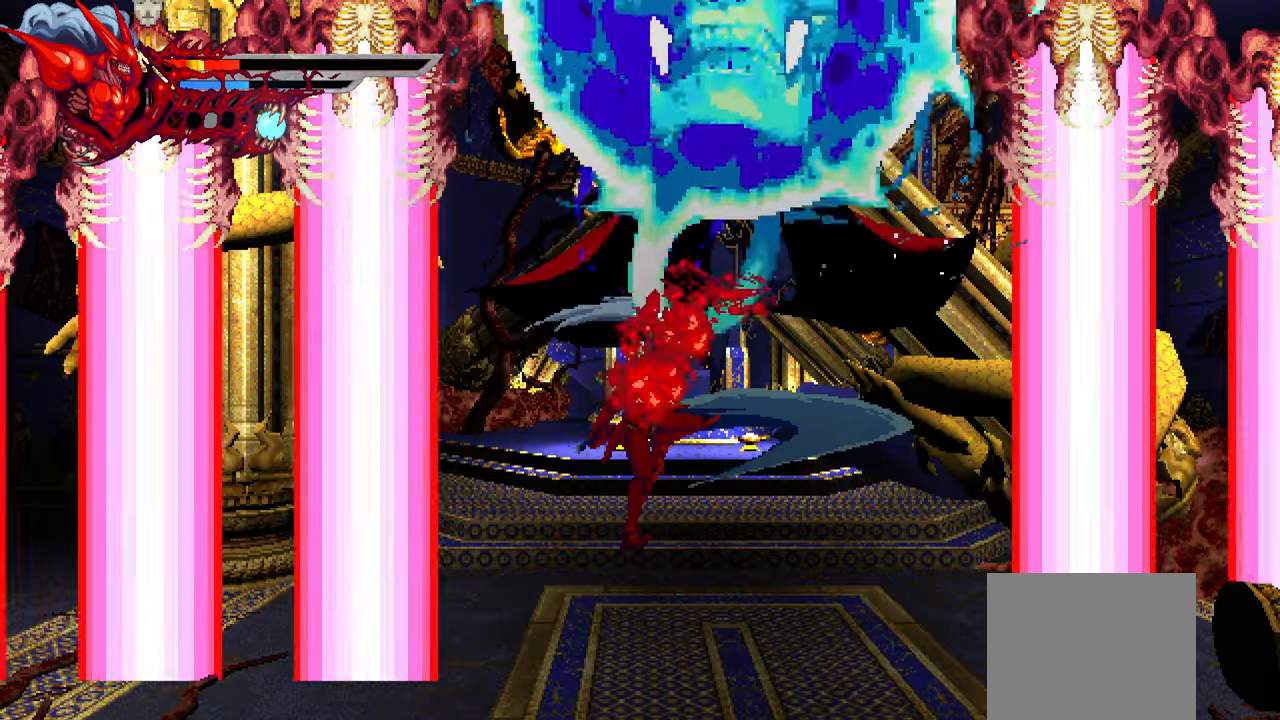
{"buttons": [], "events": [[33, "SQUARE", "down"], [100, "SQUARE", "up"], [150, "SQUARE", "down"], [217, "SQUARE", "up"], [300, "TRIANGLE", "down"], [400, "TRIANGLE", "up"], [450, "TRIANGLE", "down"], [483, "TRIANGLE", "up"]]}
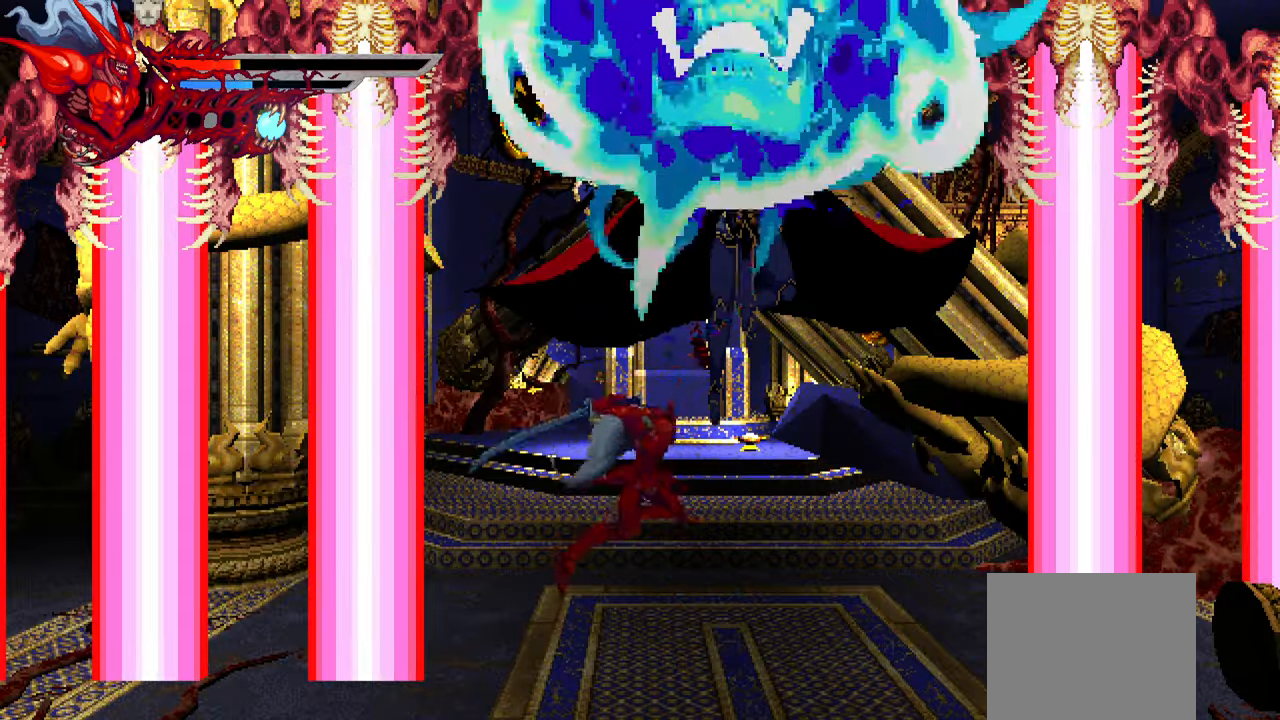
{"buttons": [], "events": []}
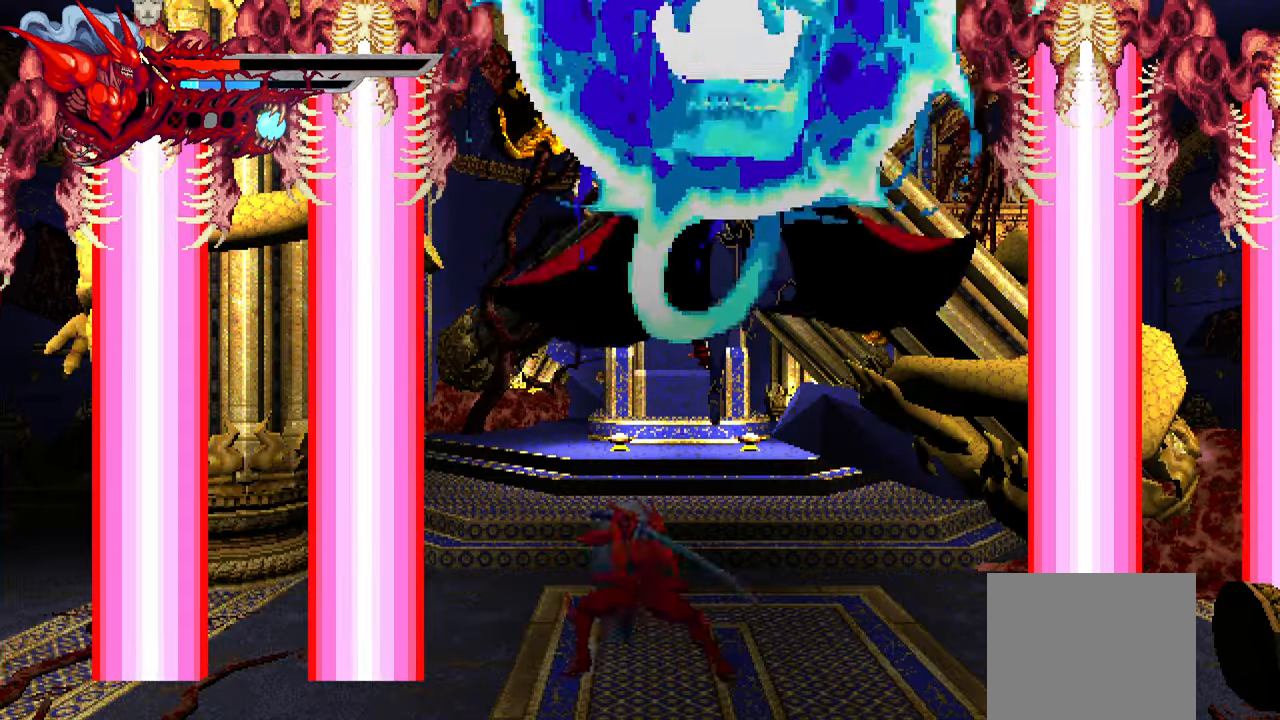
{"buttons": ["SQUARE"], "events": [[33, "CROSS", "down"], [200, "CROSS", "up"], [333, "SQUARE", "down"], [450, "SQUARE", "up"], [500, "SQUARE", "down"]]}
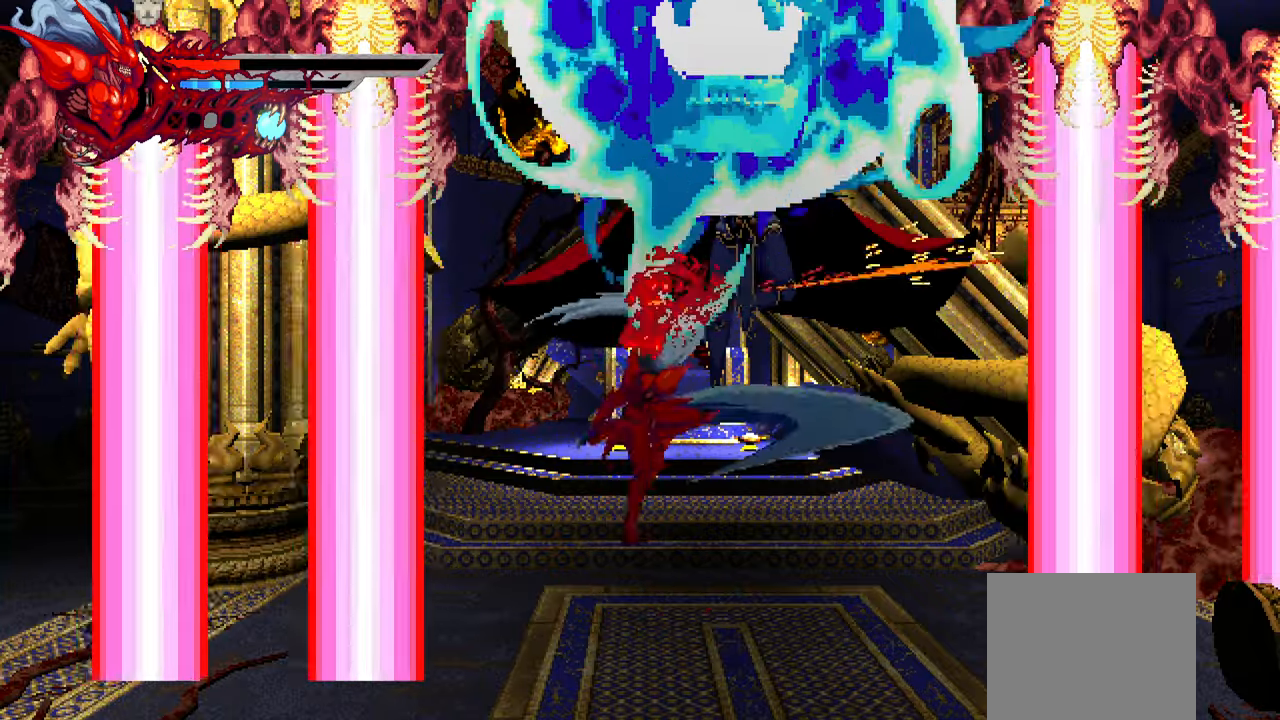
{"buttons": [], "events": [[83, "SQUARE", "up"], [133, "SQUARE", "down"], [200, "SQUARE", "up"], [350, "TRIANGLE", "down"], [450, "TRIANGLE", "up"]]}
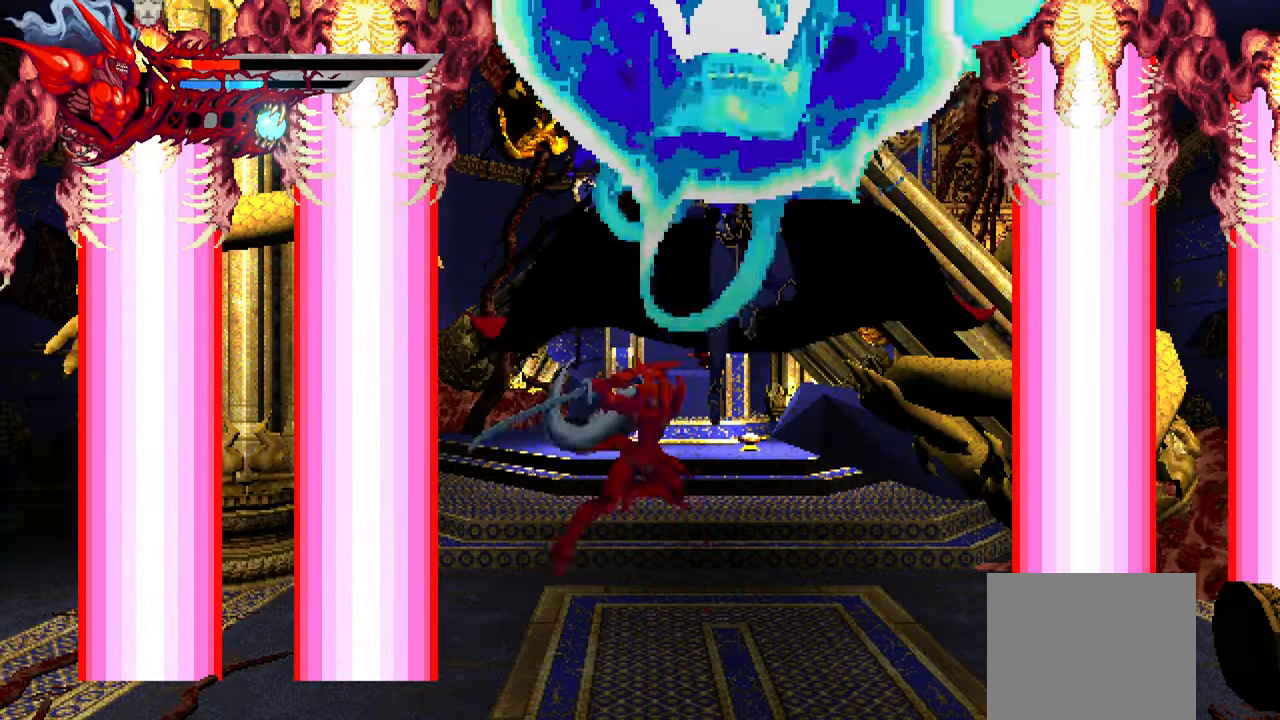
{"buttons": [], "events": []}
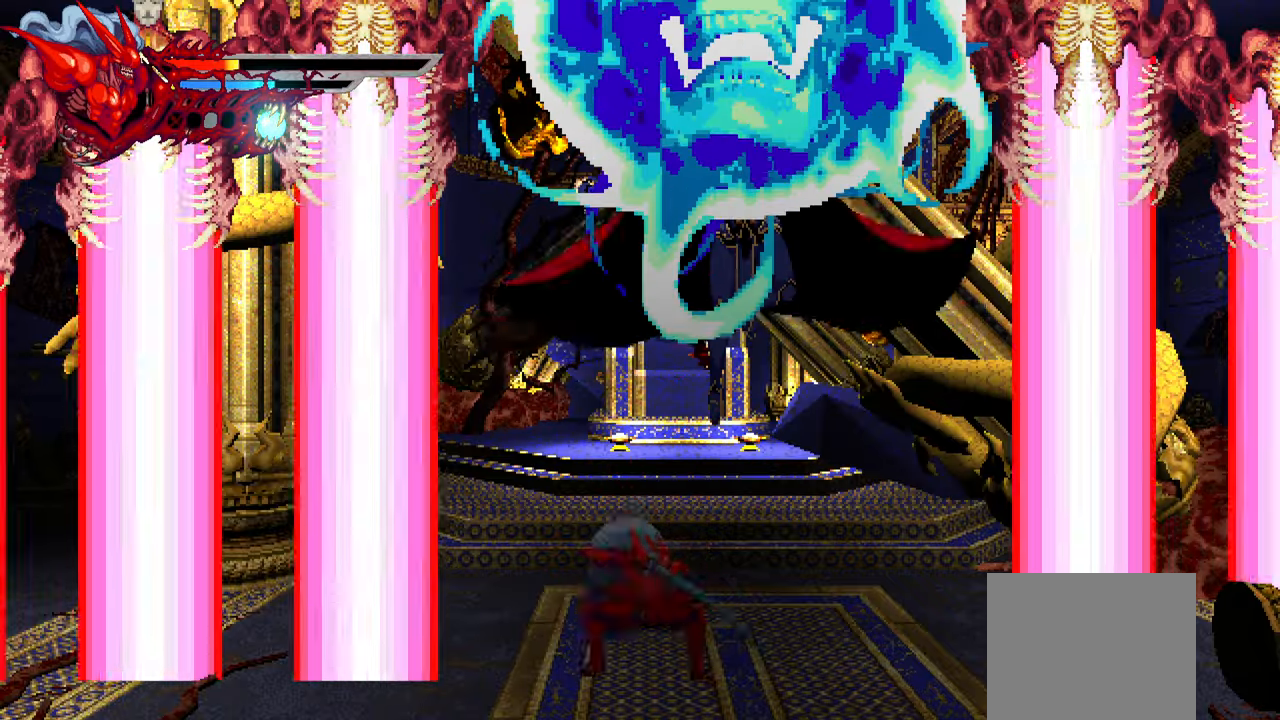
{"buttons": ["SQUARE"], "events": [[17, "CROSS", "down"], [133, "CROSS", "up"], [300, "SQUARE", "down"], [383, "SQUARE", "up"], [467, "SQUARE", "down"]]}
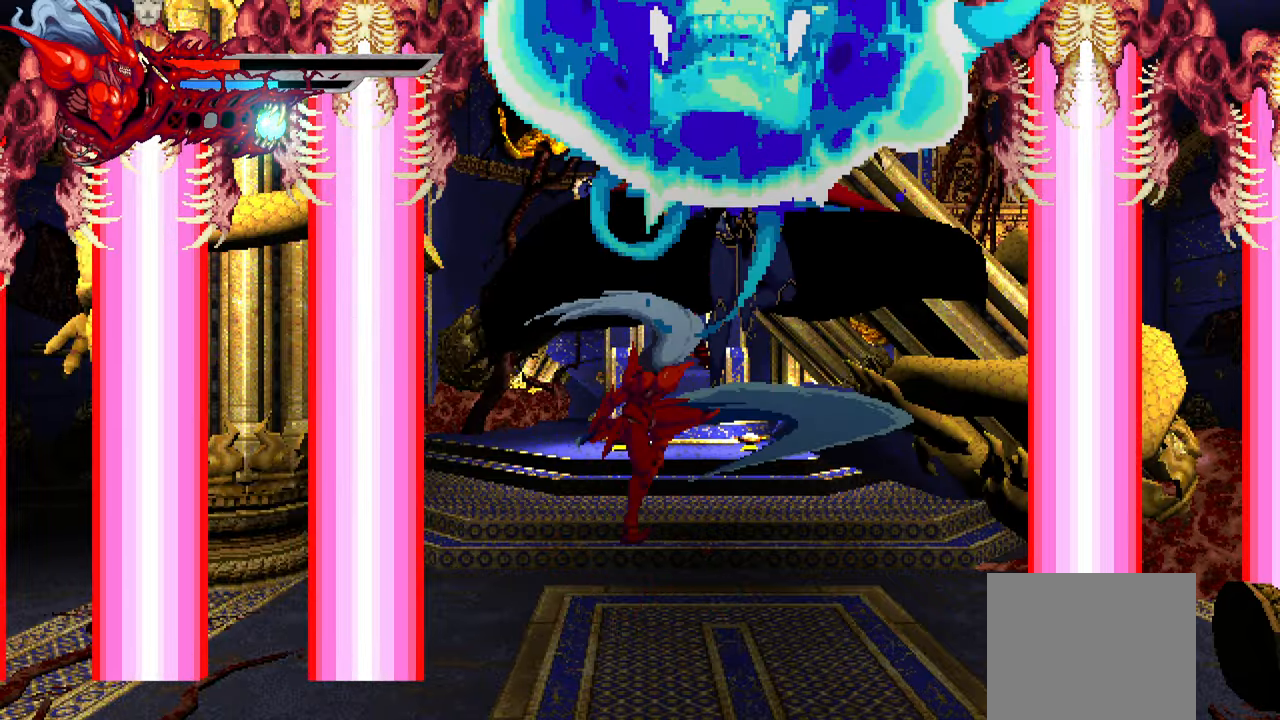
{"buttons": [], "events": [[50, "SQUARE", "up"], [183, "SQUARE", "down"], [267, "SQUARE", "up"], [367, "TRIANGLE", "down"], [467, "TRIANGLE", "up"]]}
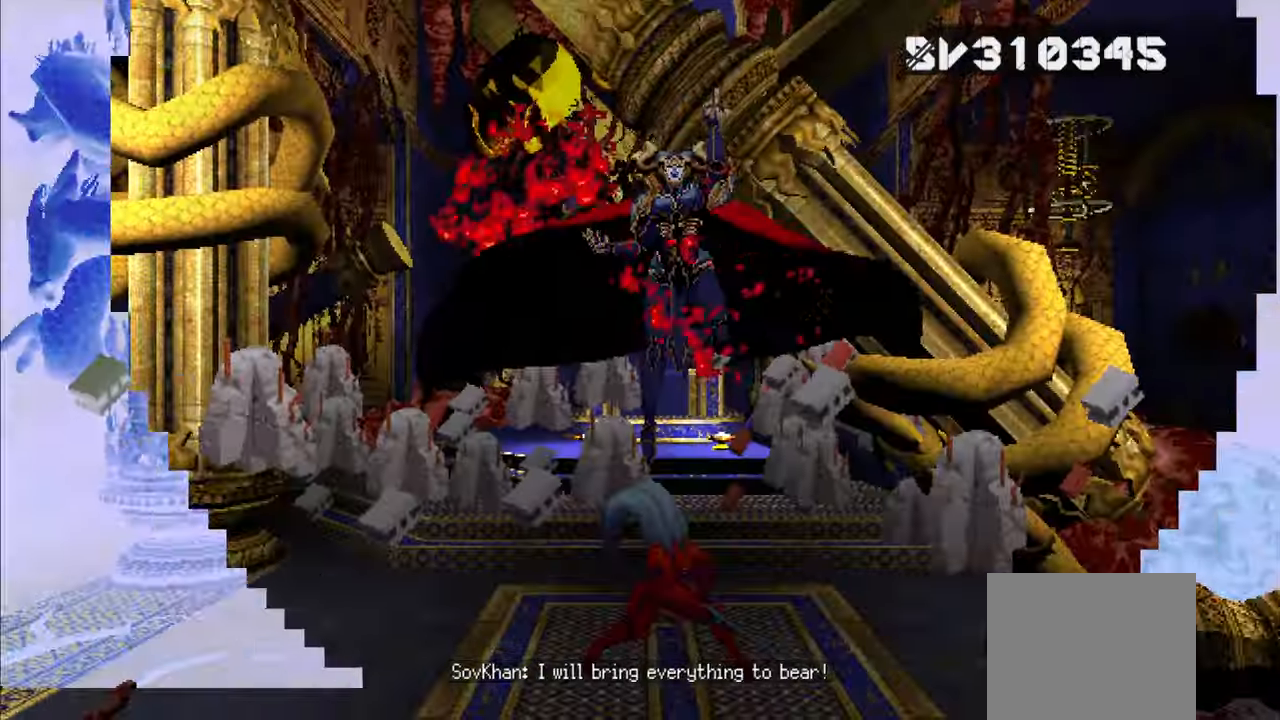
{"buttons": [], "events": [[33, "TRIANGLE", "down"], [100, "TRIANGLE", "up"]]}
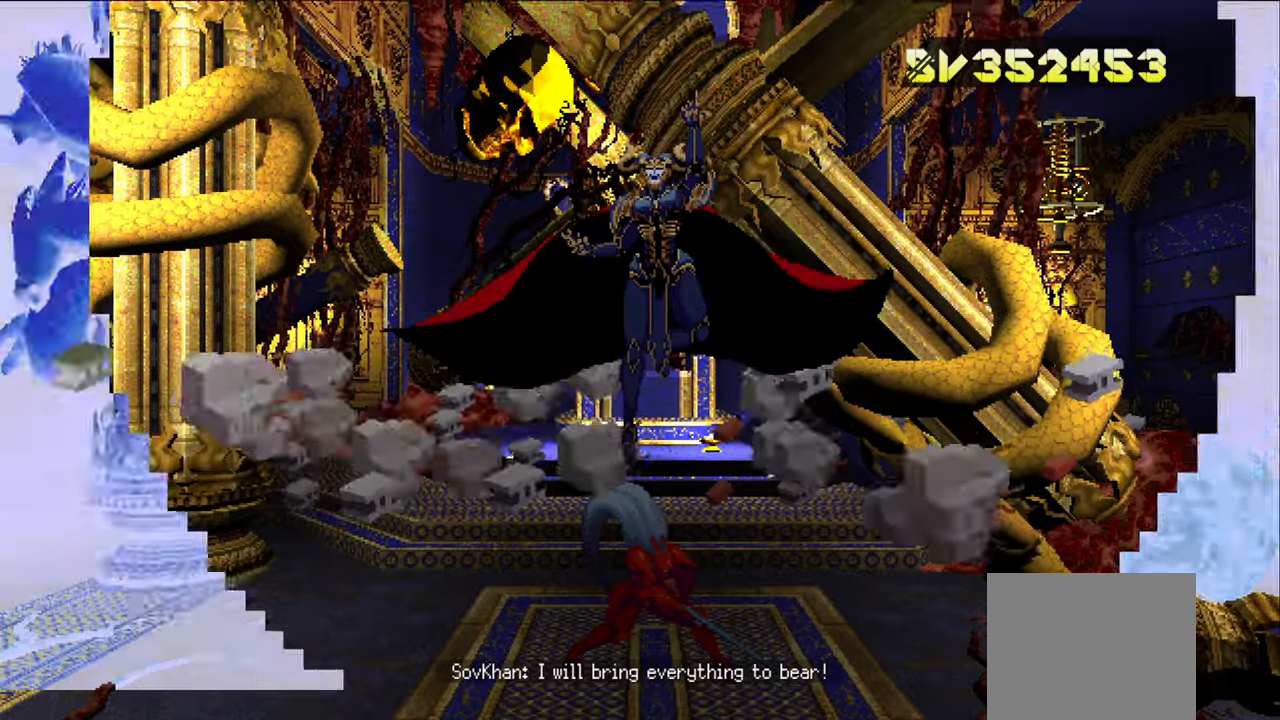
{"buttons": [], "events": []}
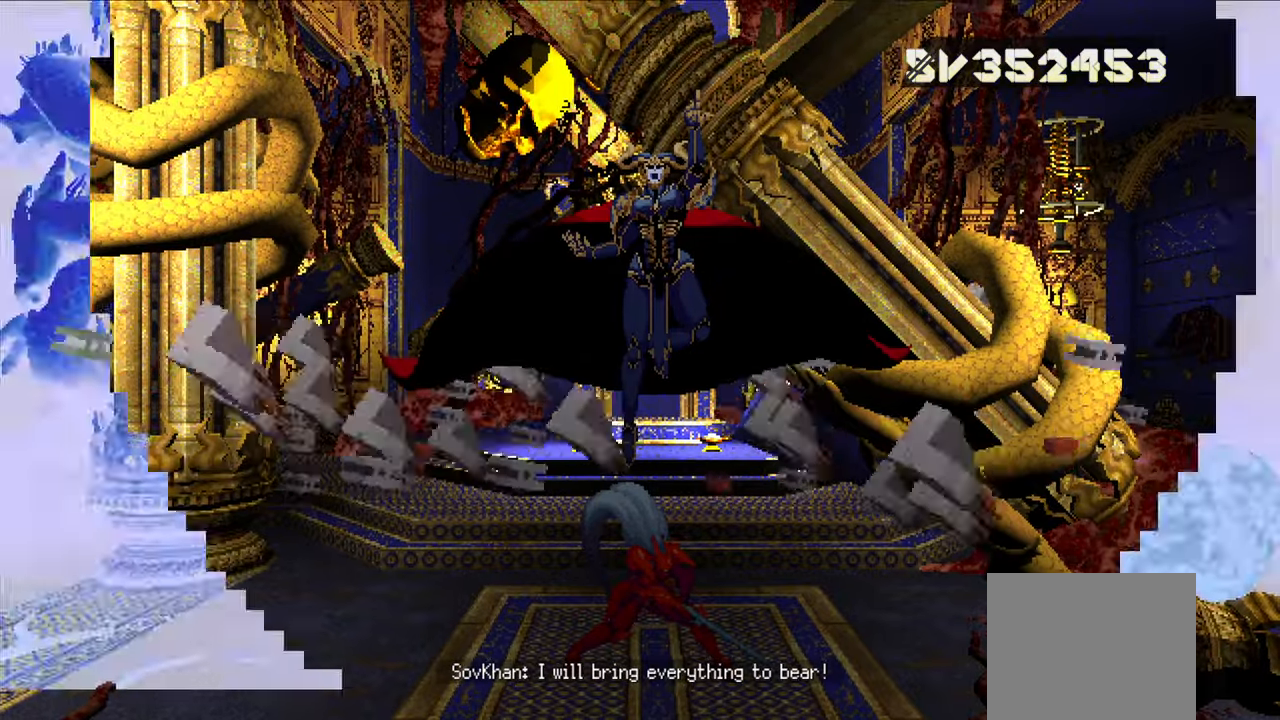
{"buttons": [], "events": []}
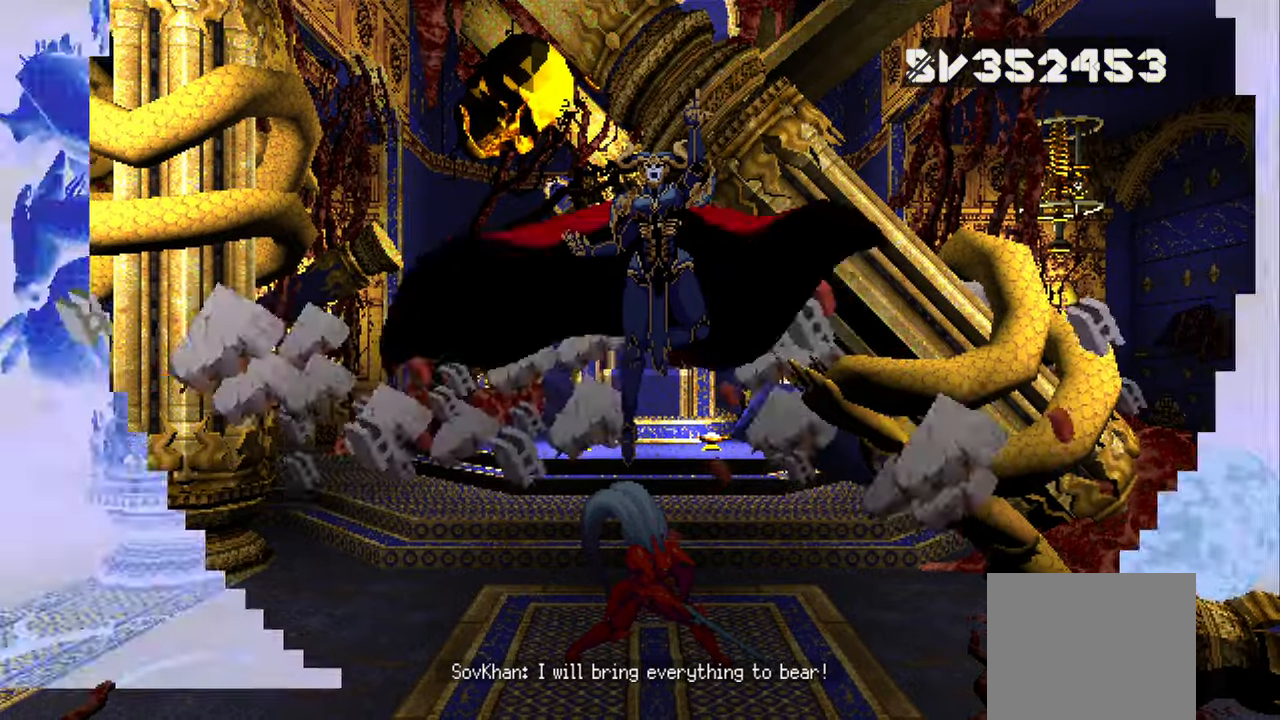
{"buttons": [], "events": []}
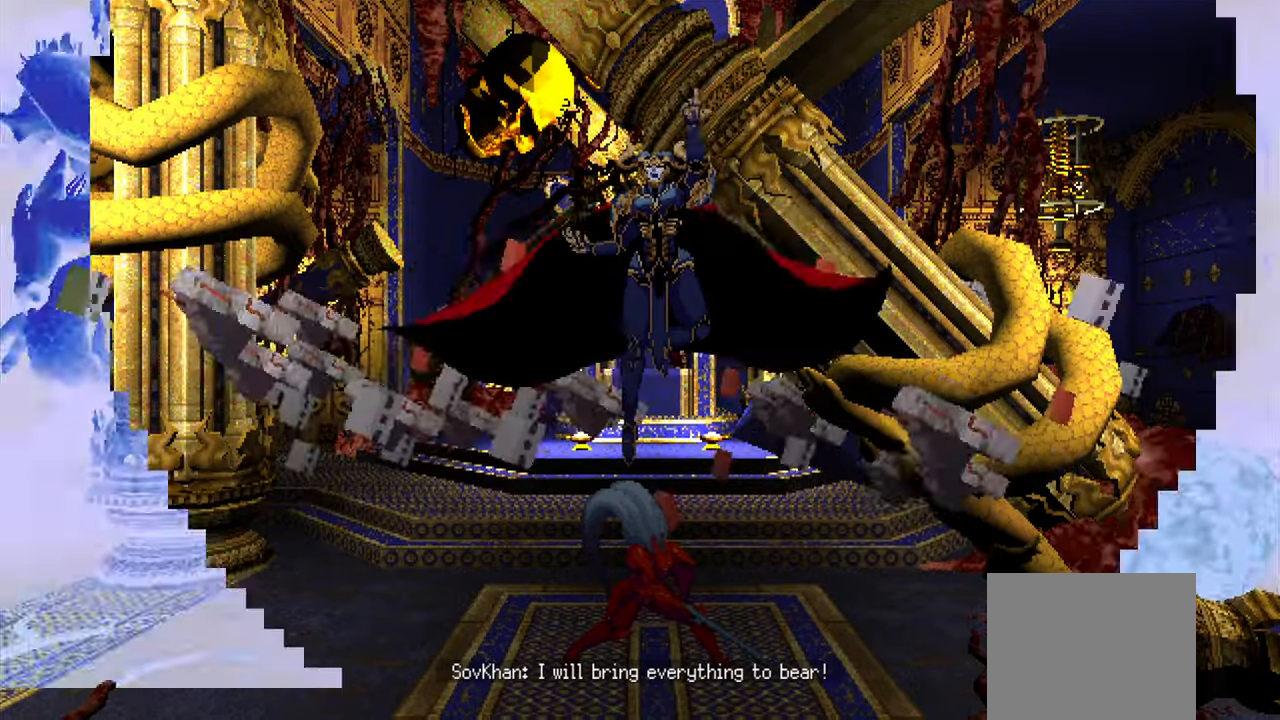
{"buttons": [], "events": []}
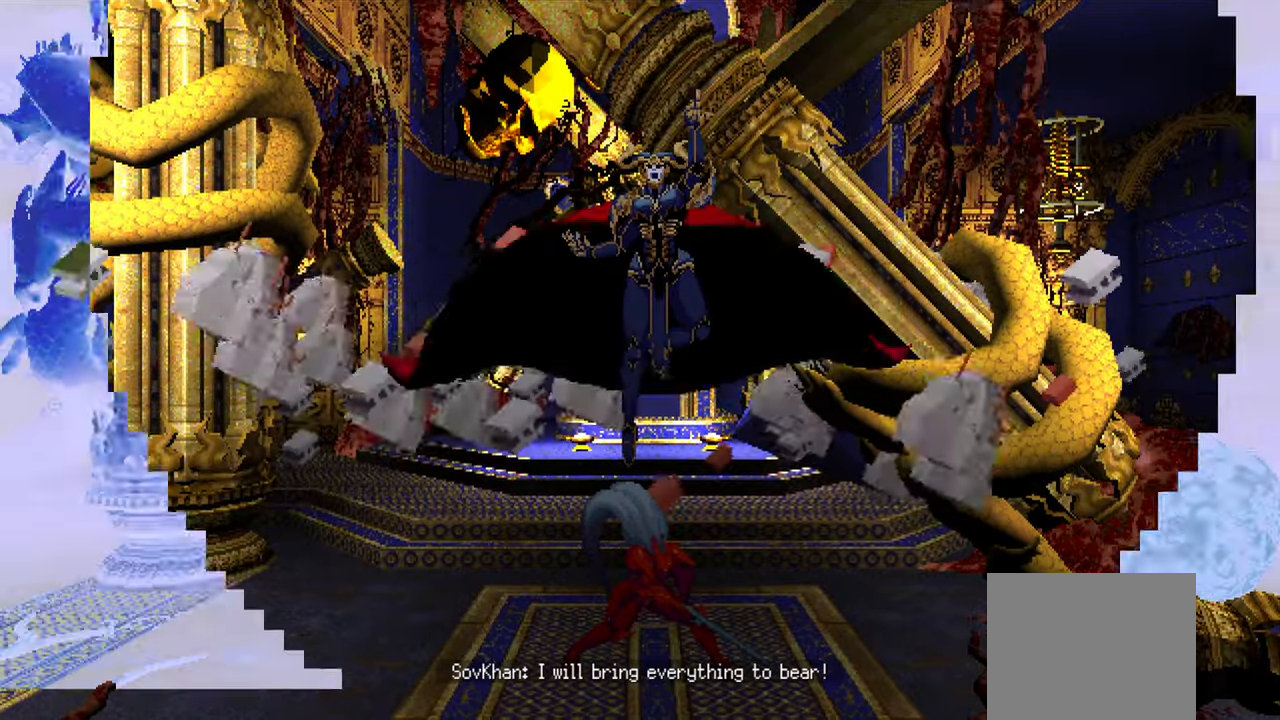
{"buttons": [], "events": []}
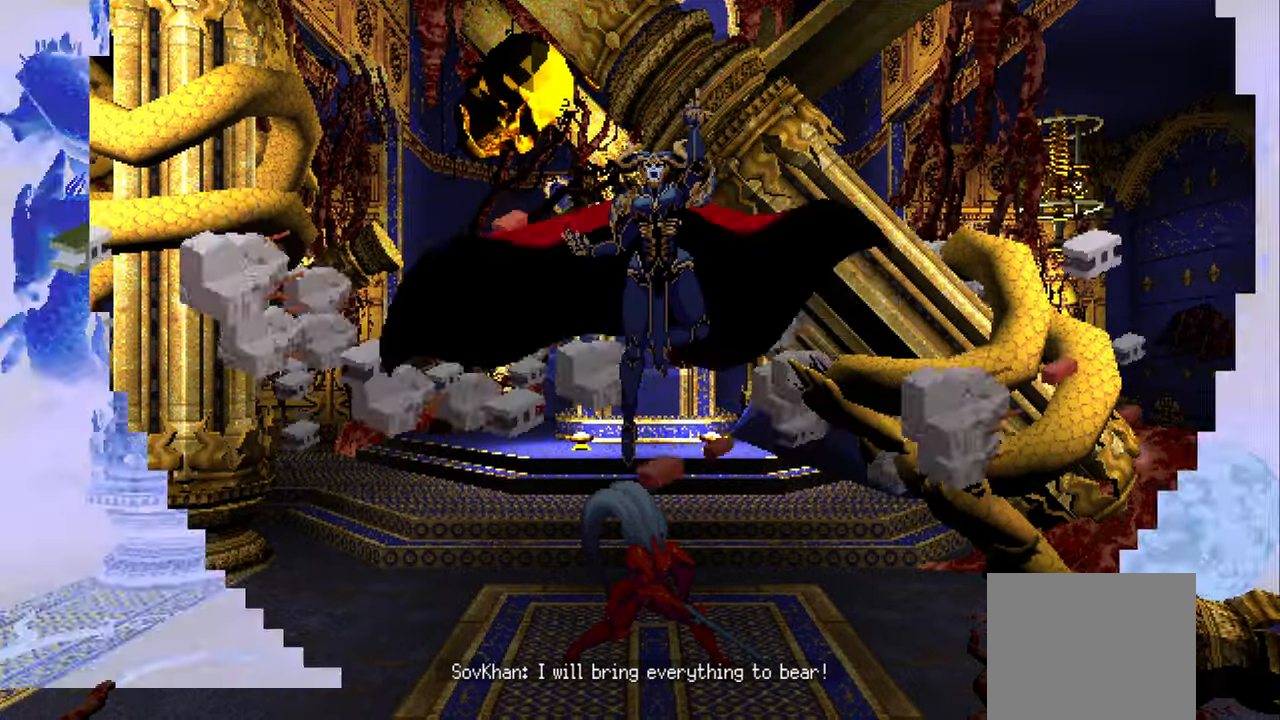
{"buttons": [], "events": []}
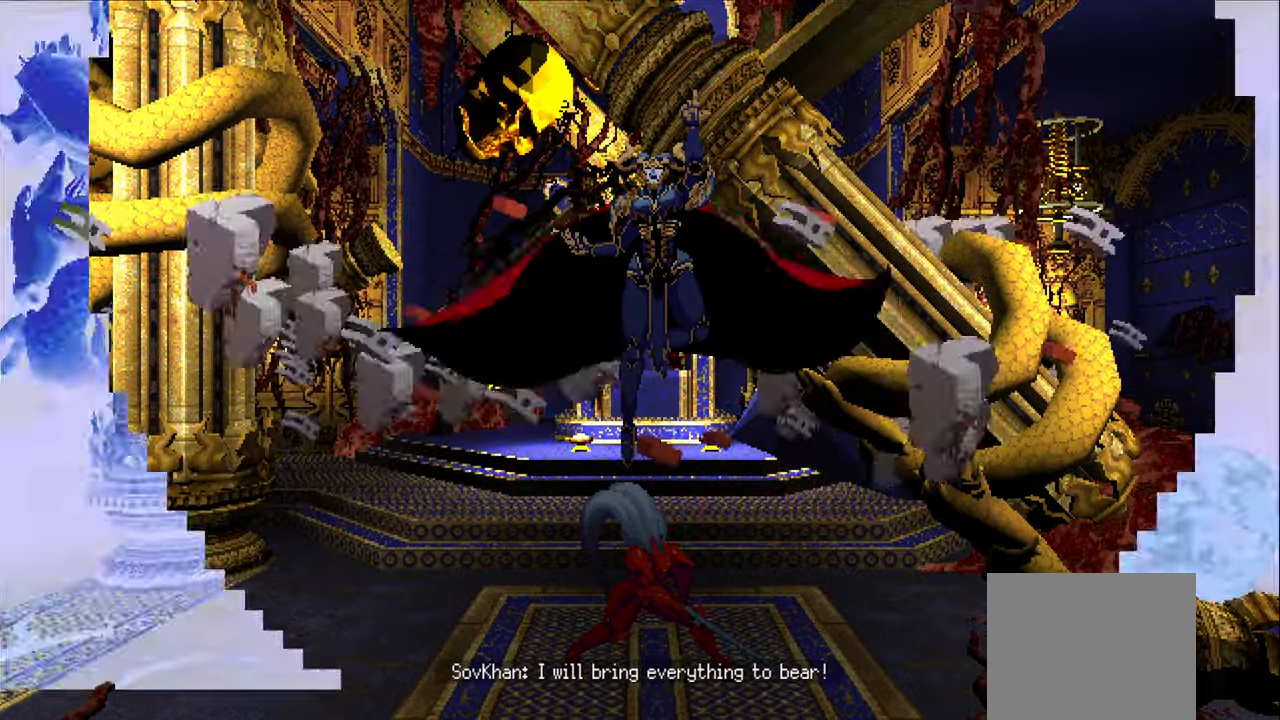
{"buttons": [], "events": []}
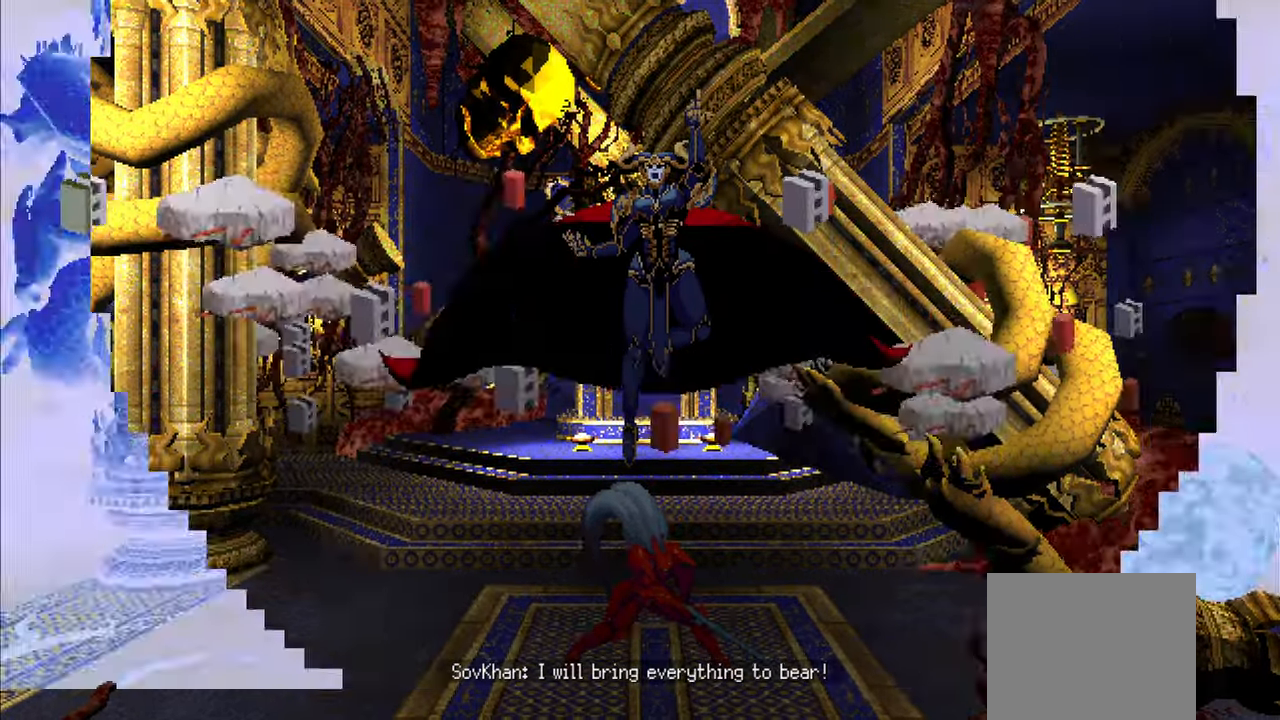
{"buttons": [], "events": []}